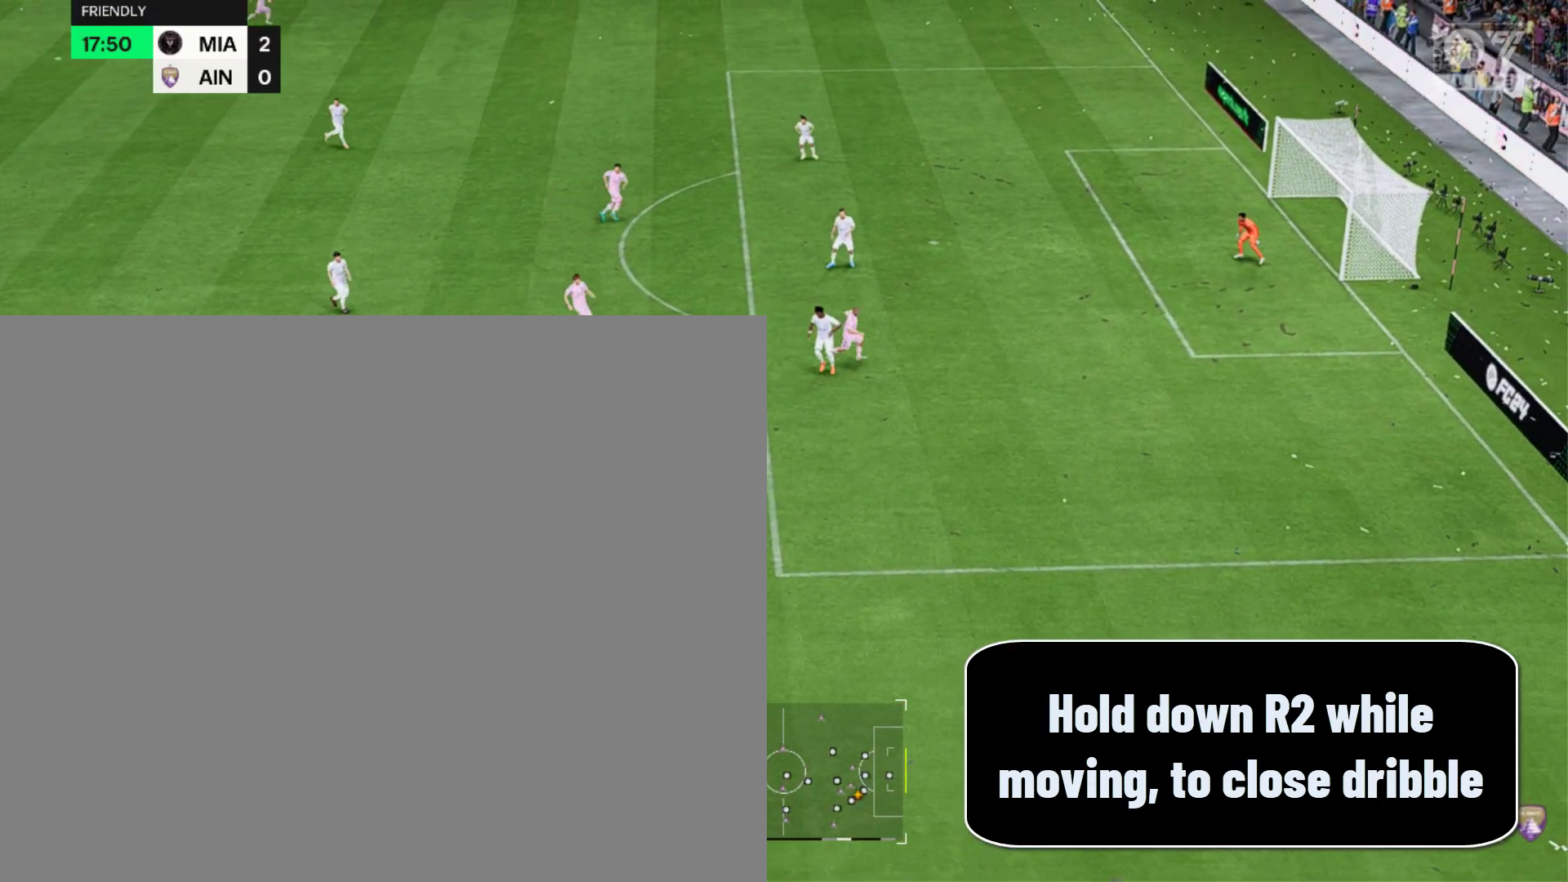
Gameplay with a controller (PlayStation layout); each line is a JSON object with the inputs held at the frame after it. "events" lists button and stick changes between this image and that frame as [ms after this image, input, new state], when the widget could be followed in between. Not read: left_stick right_stick.
{"buttons": ["R2"], "events": []}
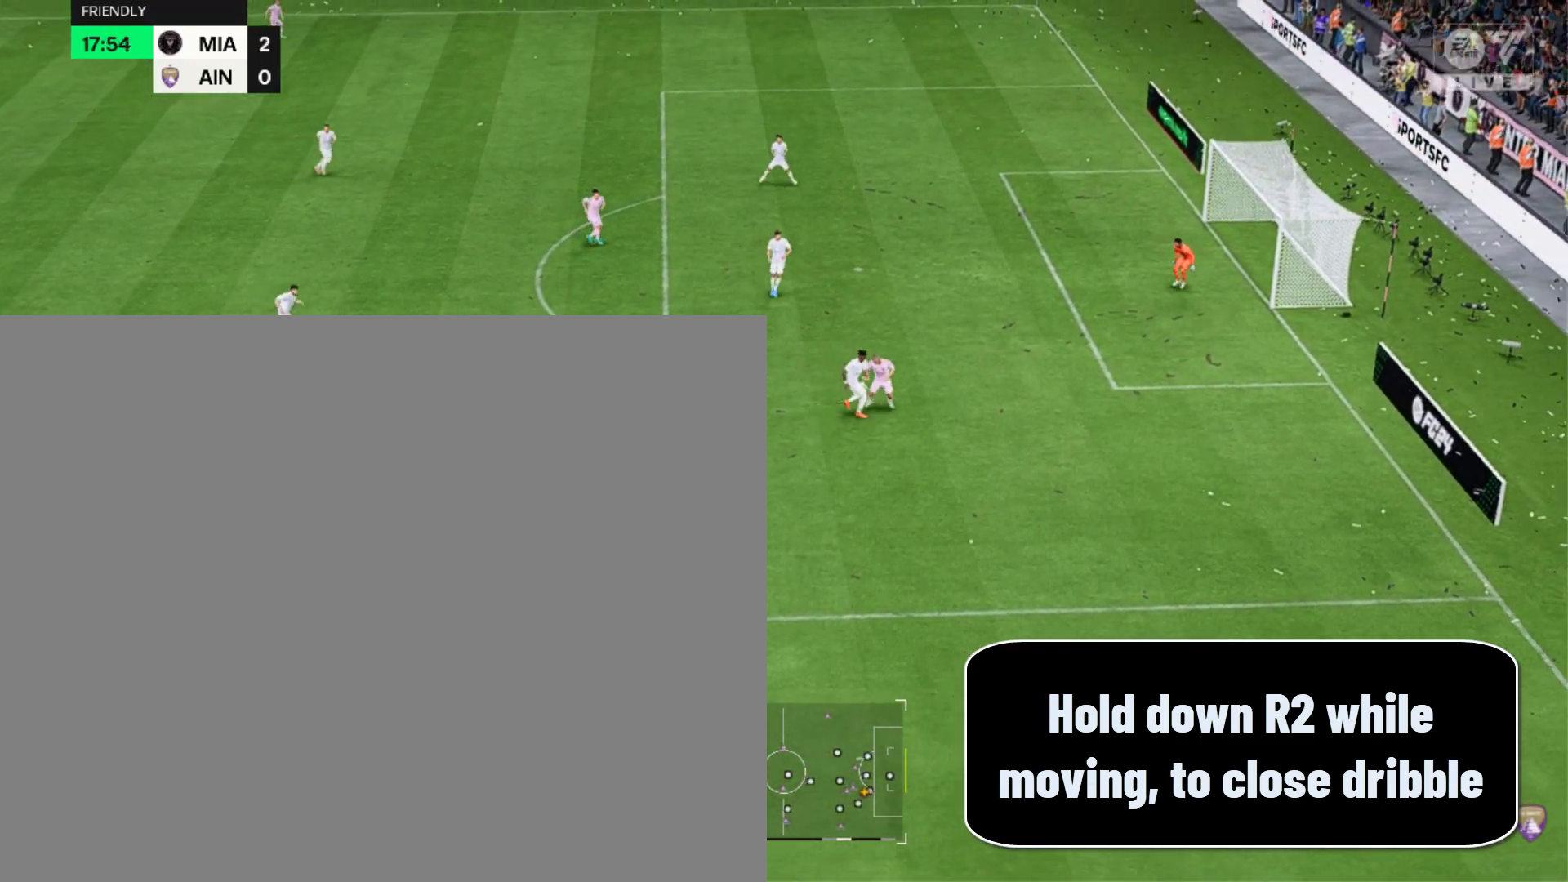
{"buttons": ["R2"], "events": []}
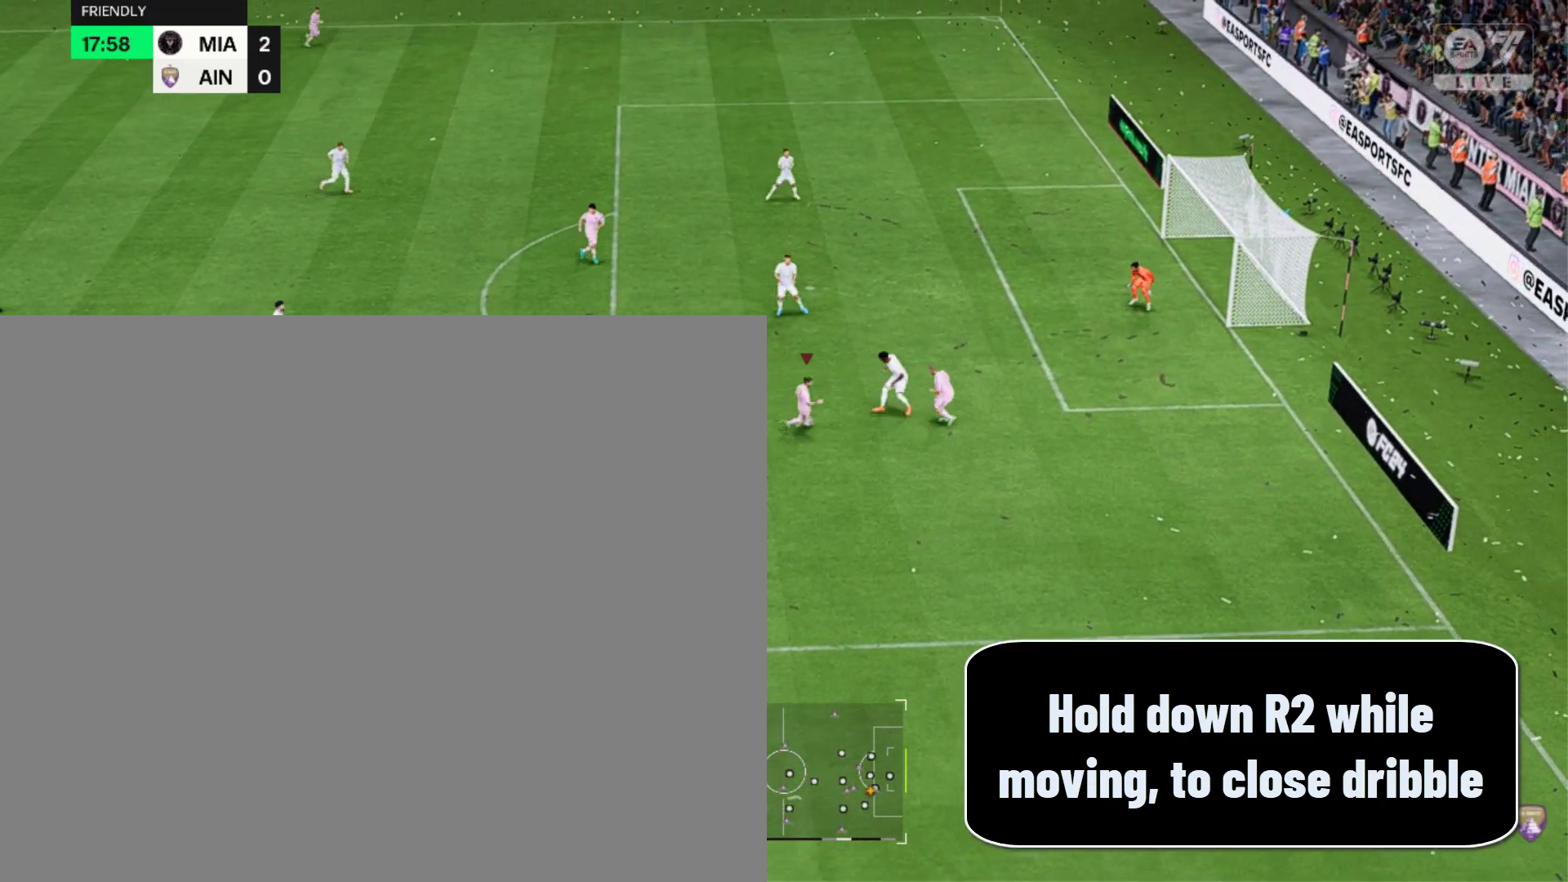
{"buttons": ["R2"], "events": []}
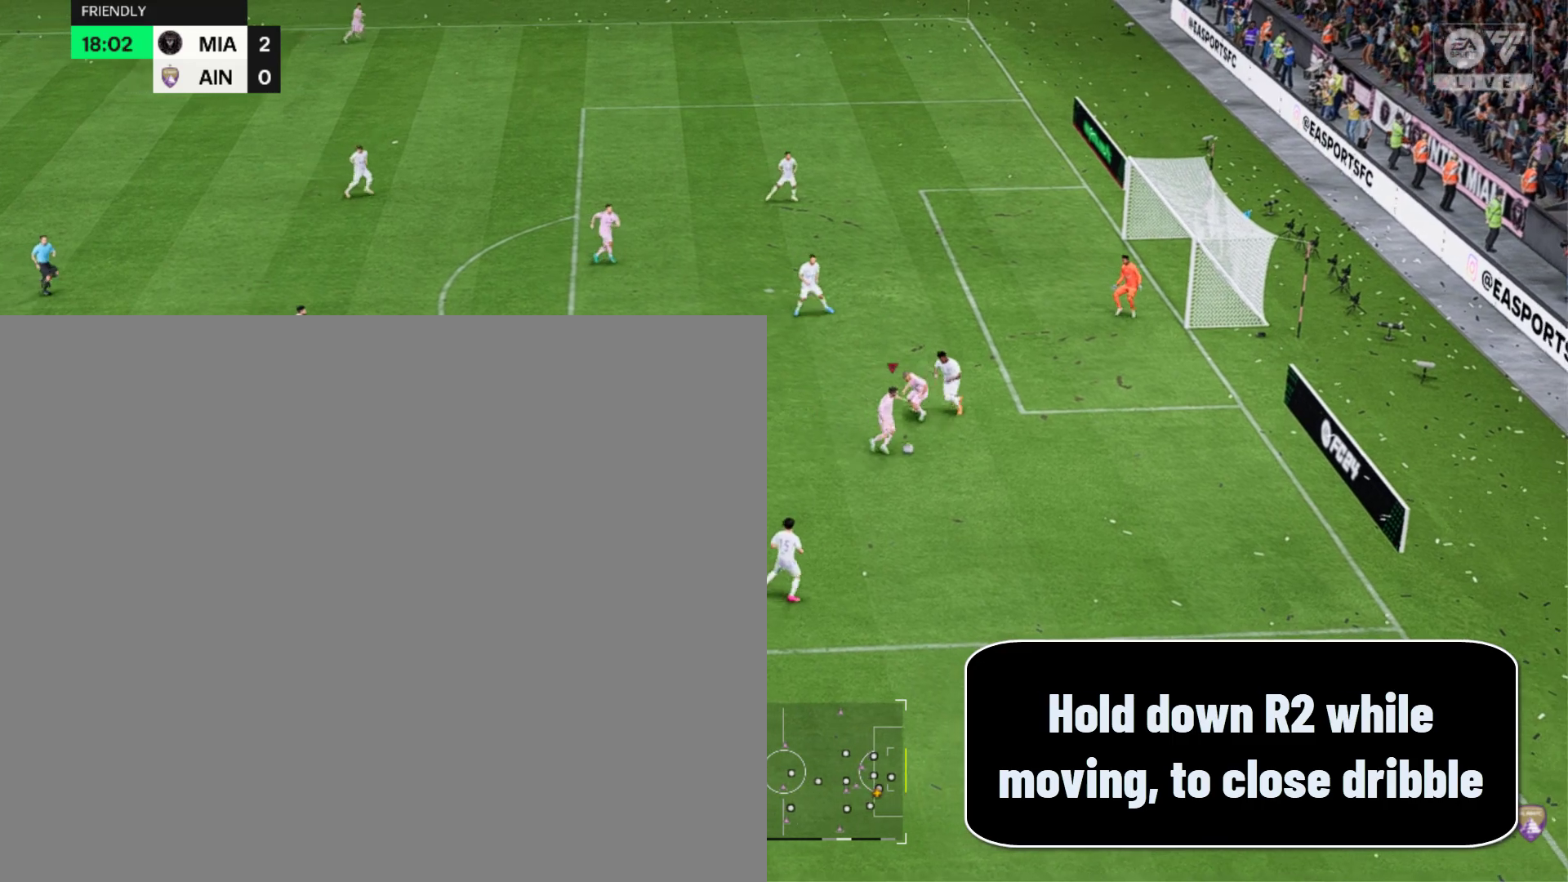
{"buttons": ["R2"], "events": []}
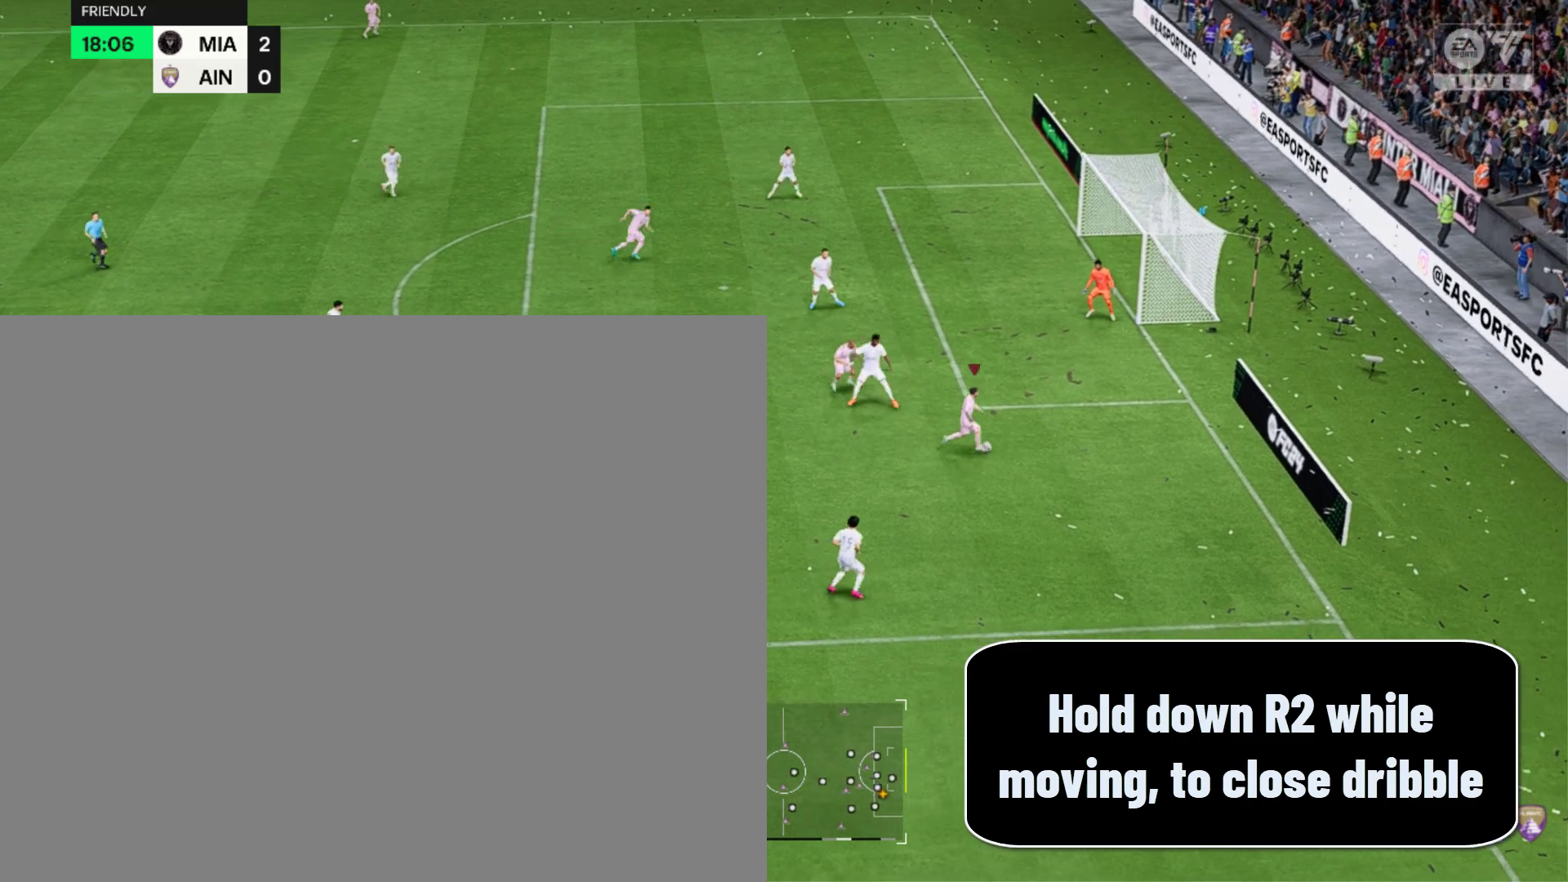
{"buttons": ["R2"], "events": []}
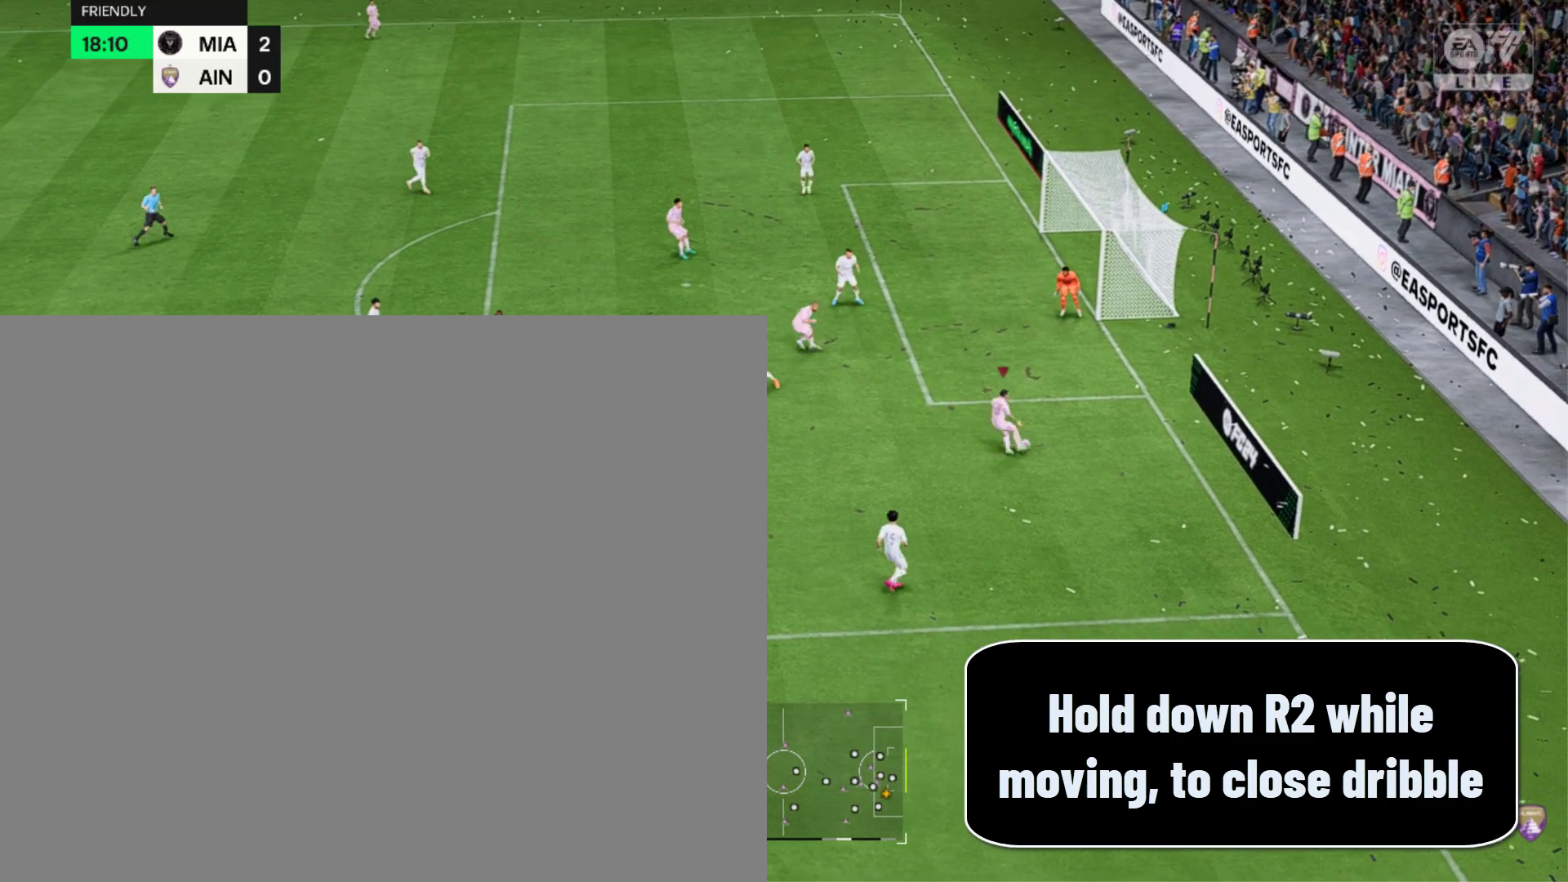
{"buttons": ["R2"], "events": []}
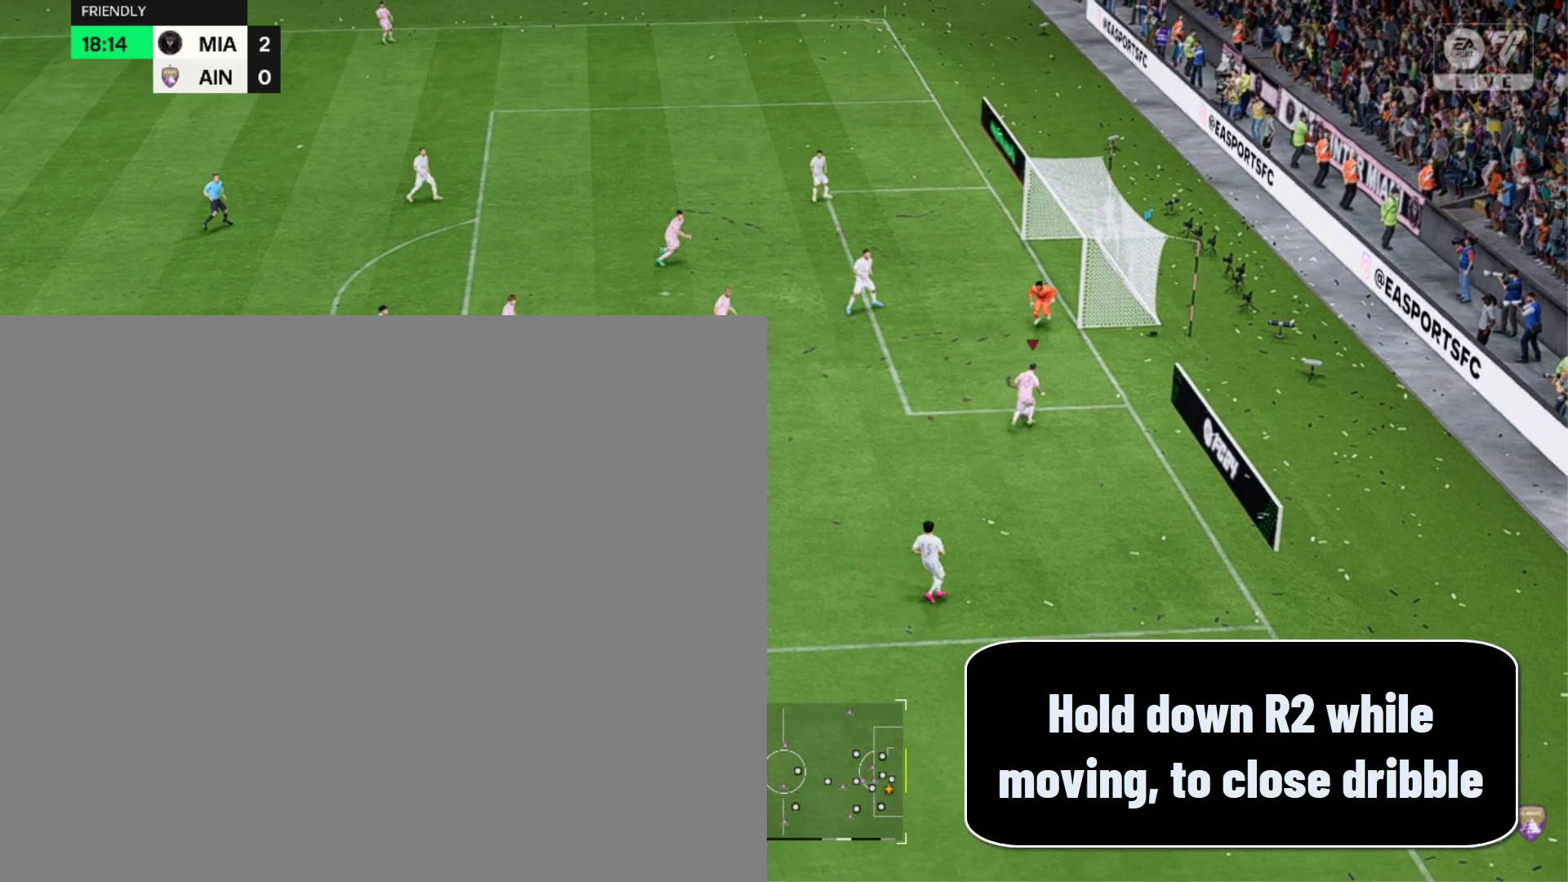
{"buttons": ["R2"], "events": []}
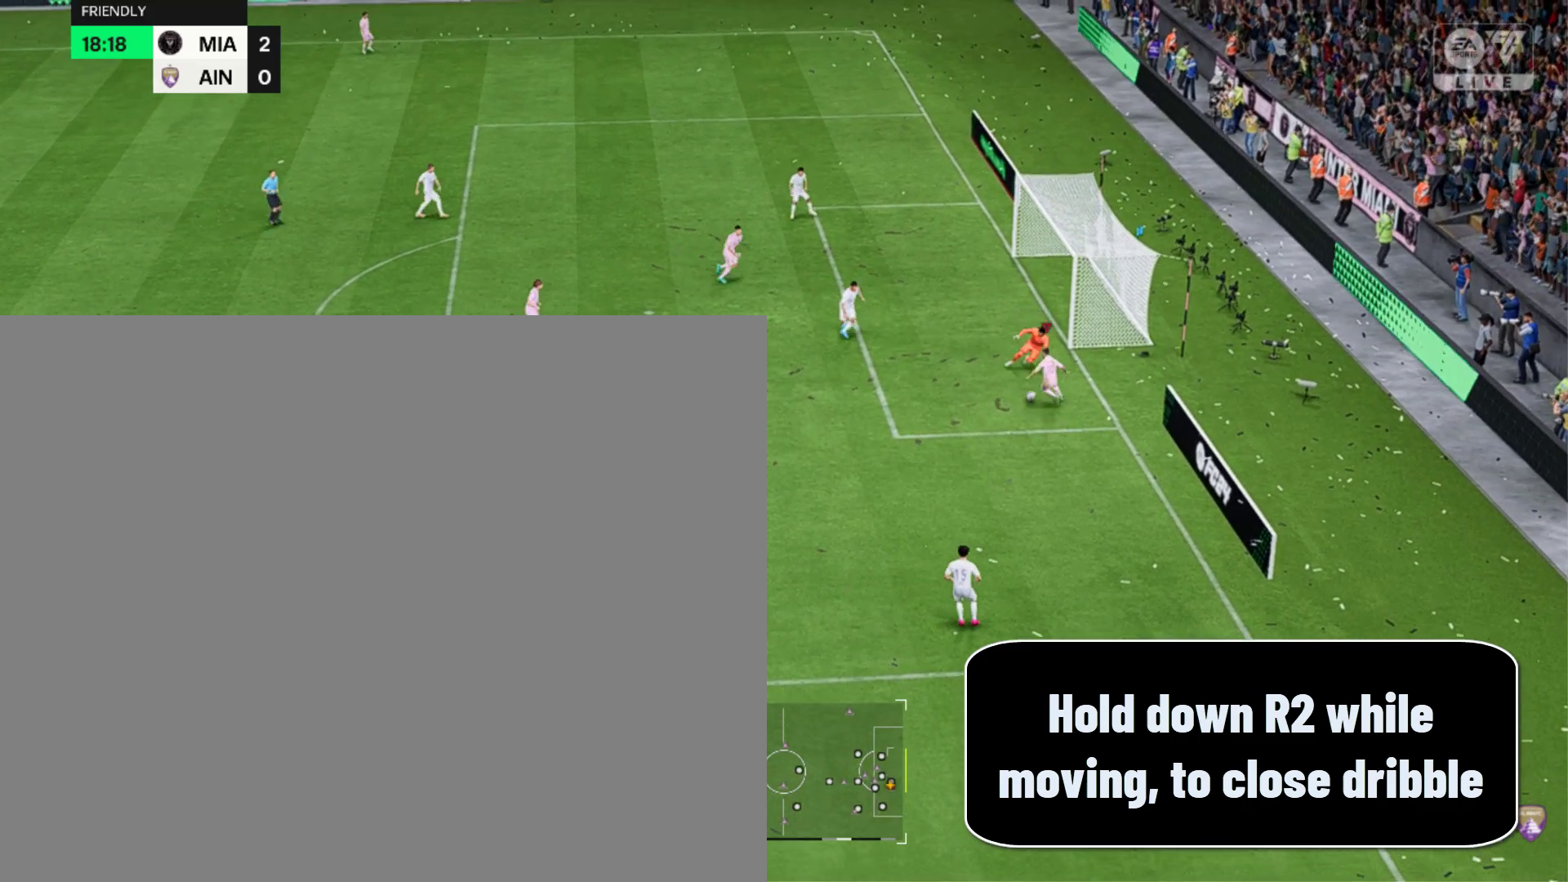
{"buttons": [], "events": [[33, "R2", "up"]]}
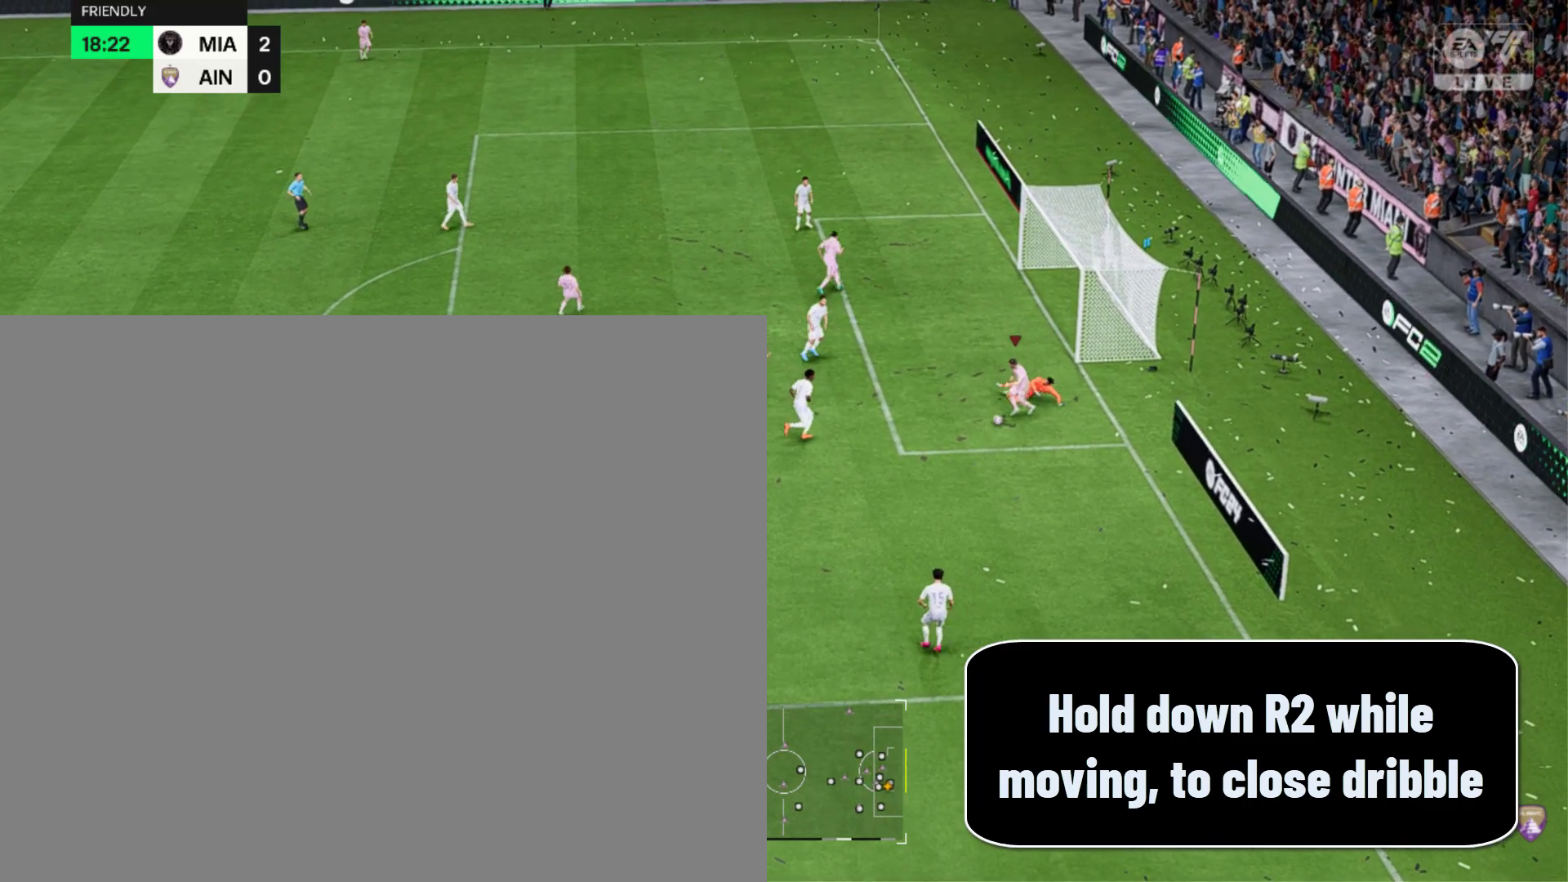
{"buttons": ["R2"], "events": [[133, "R2", "down"]]}
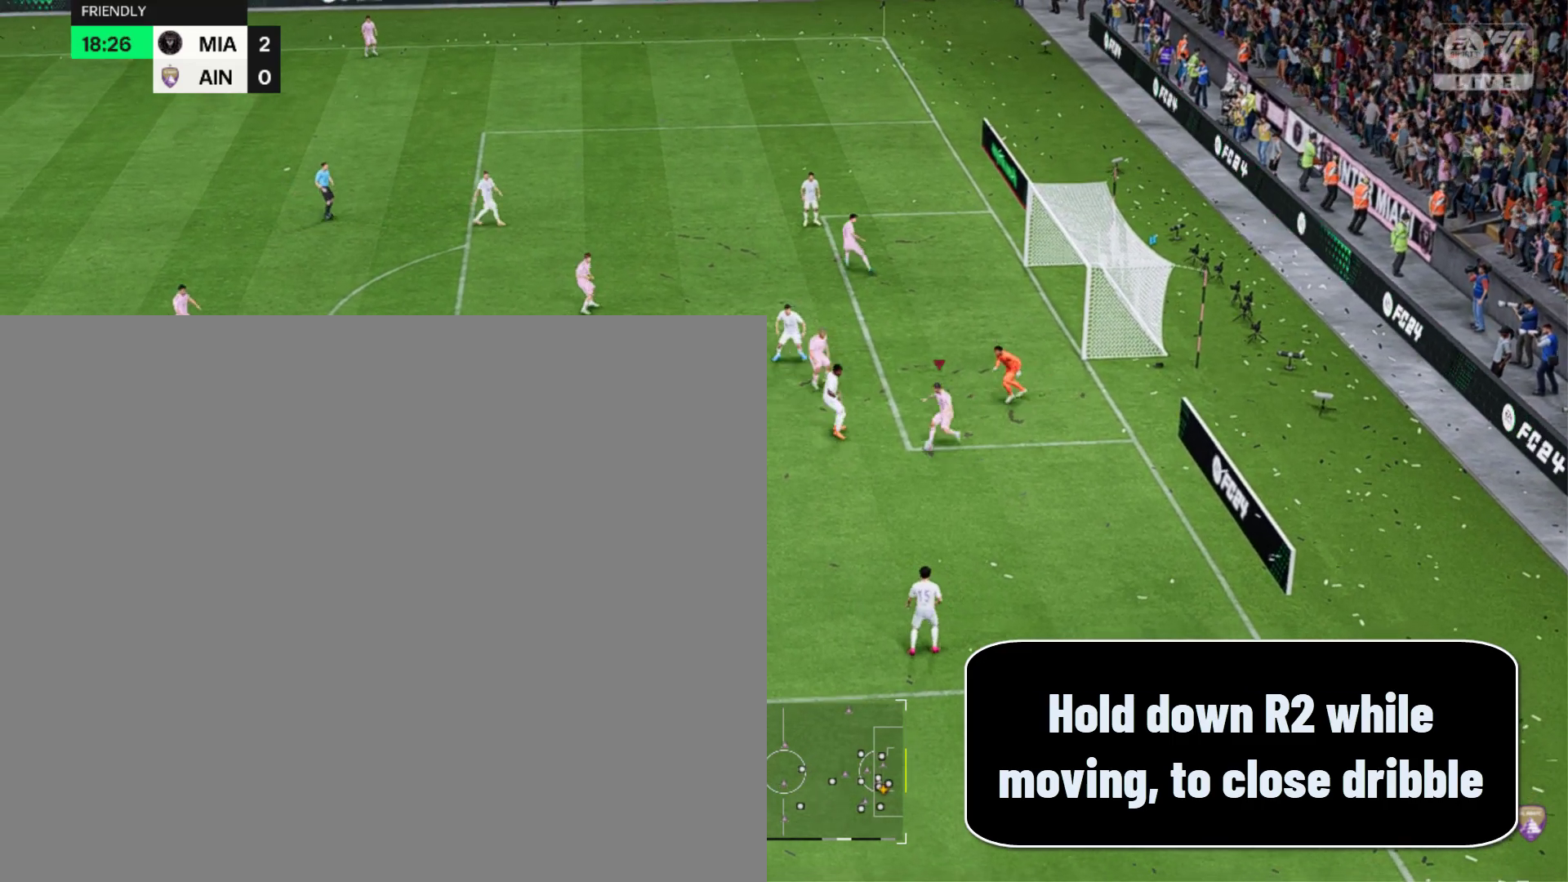
{"buttons": ["R2"], "events": []}
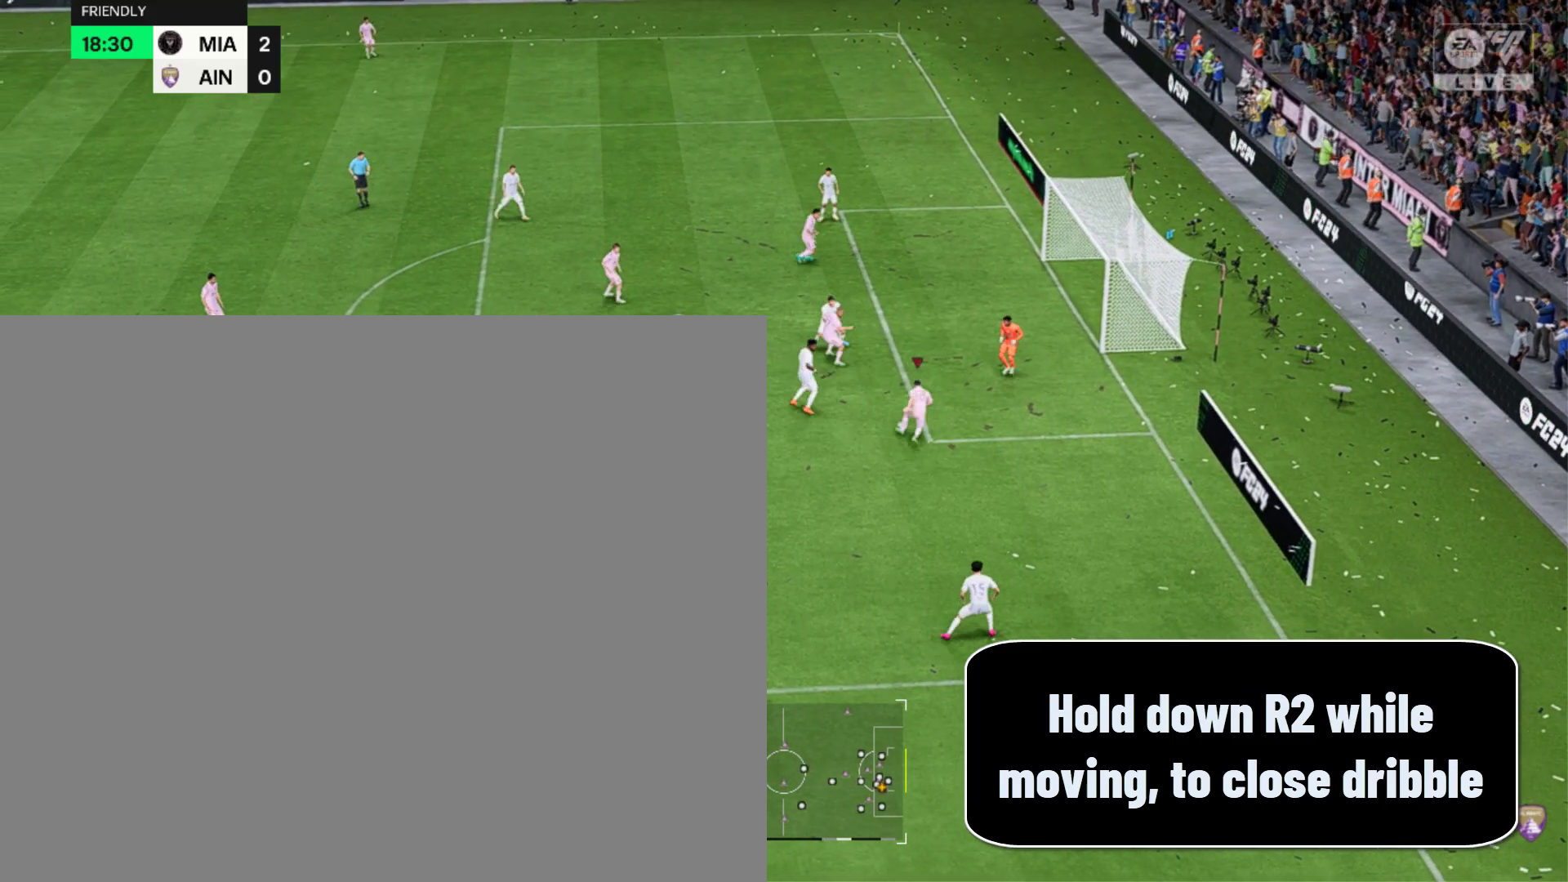
{"buttons": ["R2"], "events": []}
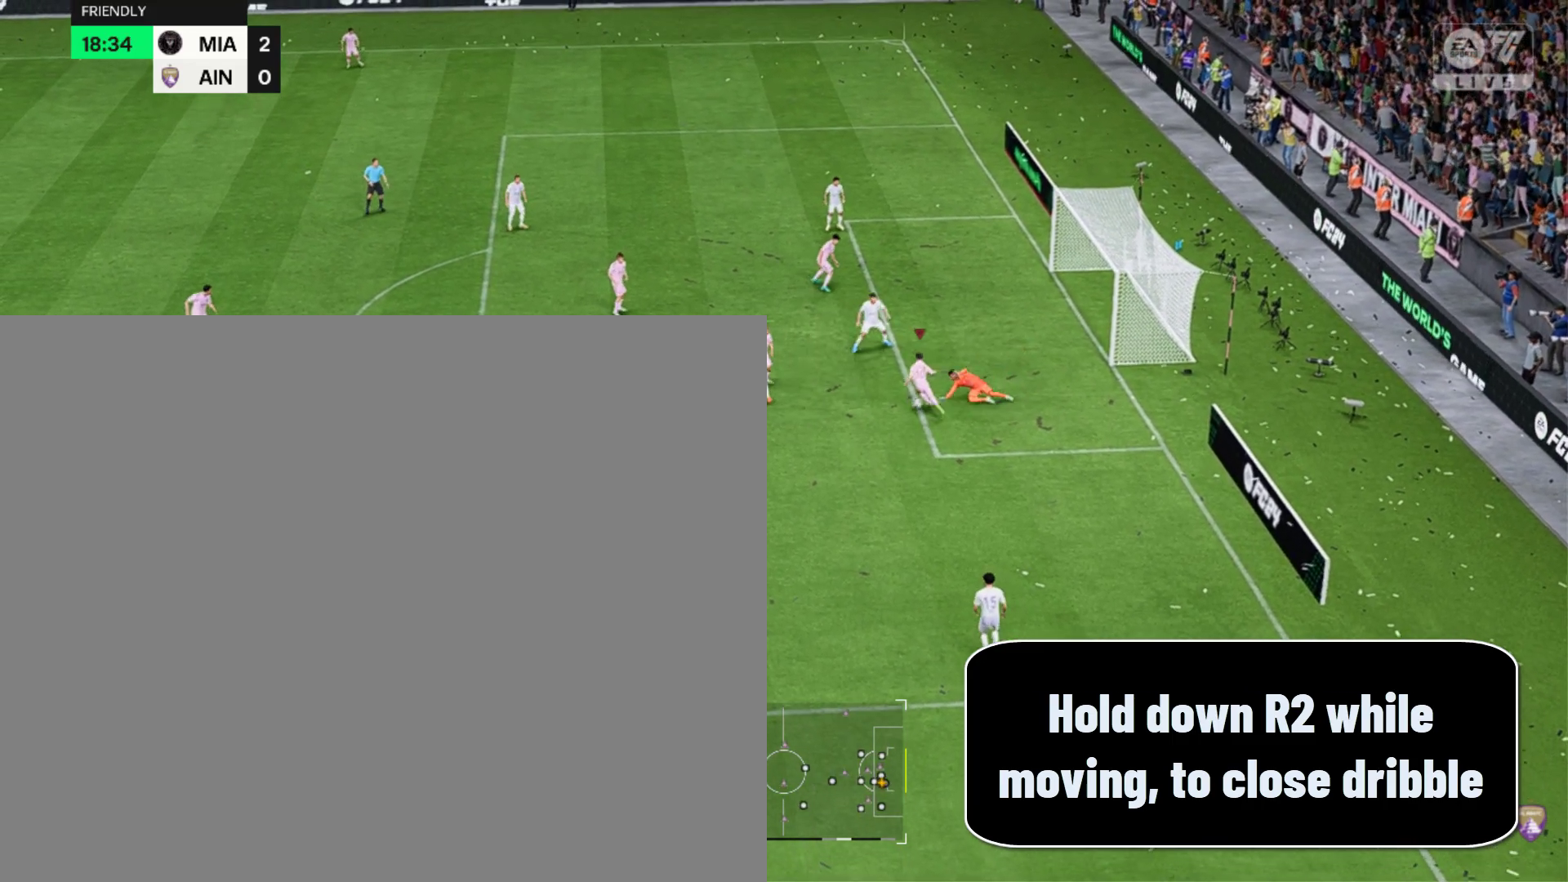
{"buttons": ["R2"], "events": []}
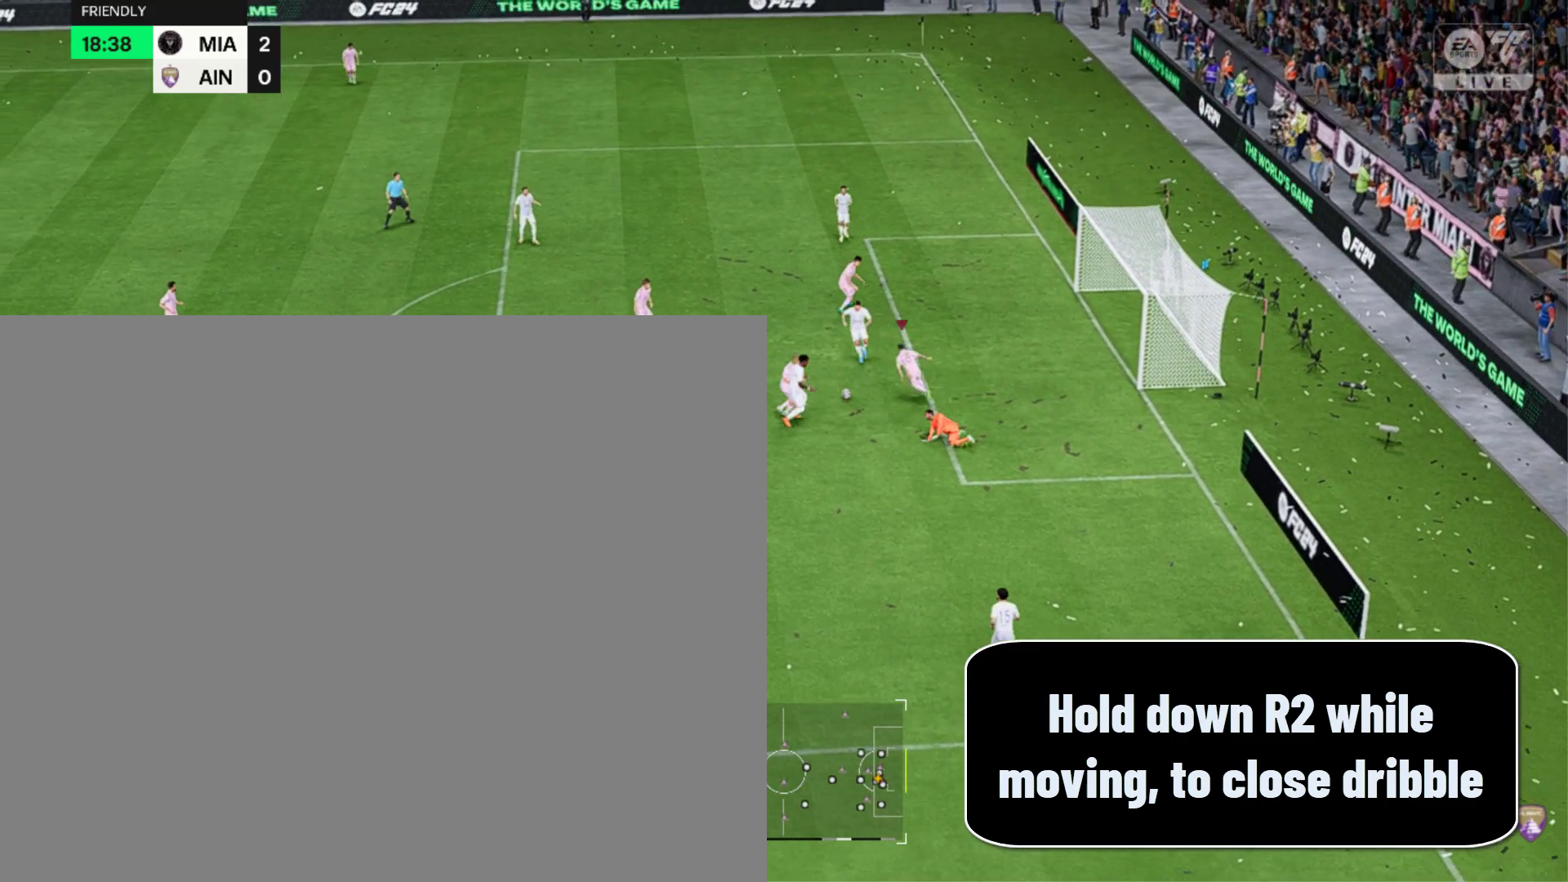
{"buttons": ["R2"], "events": []}
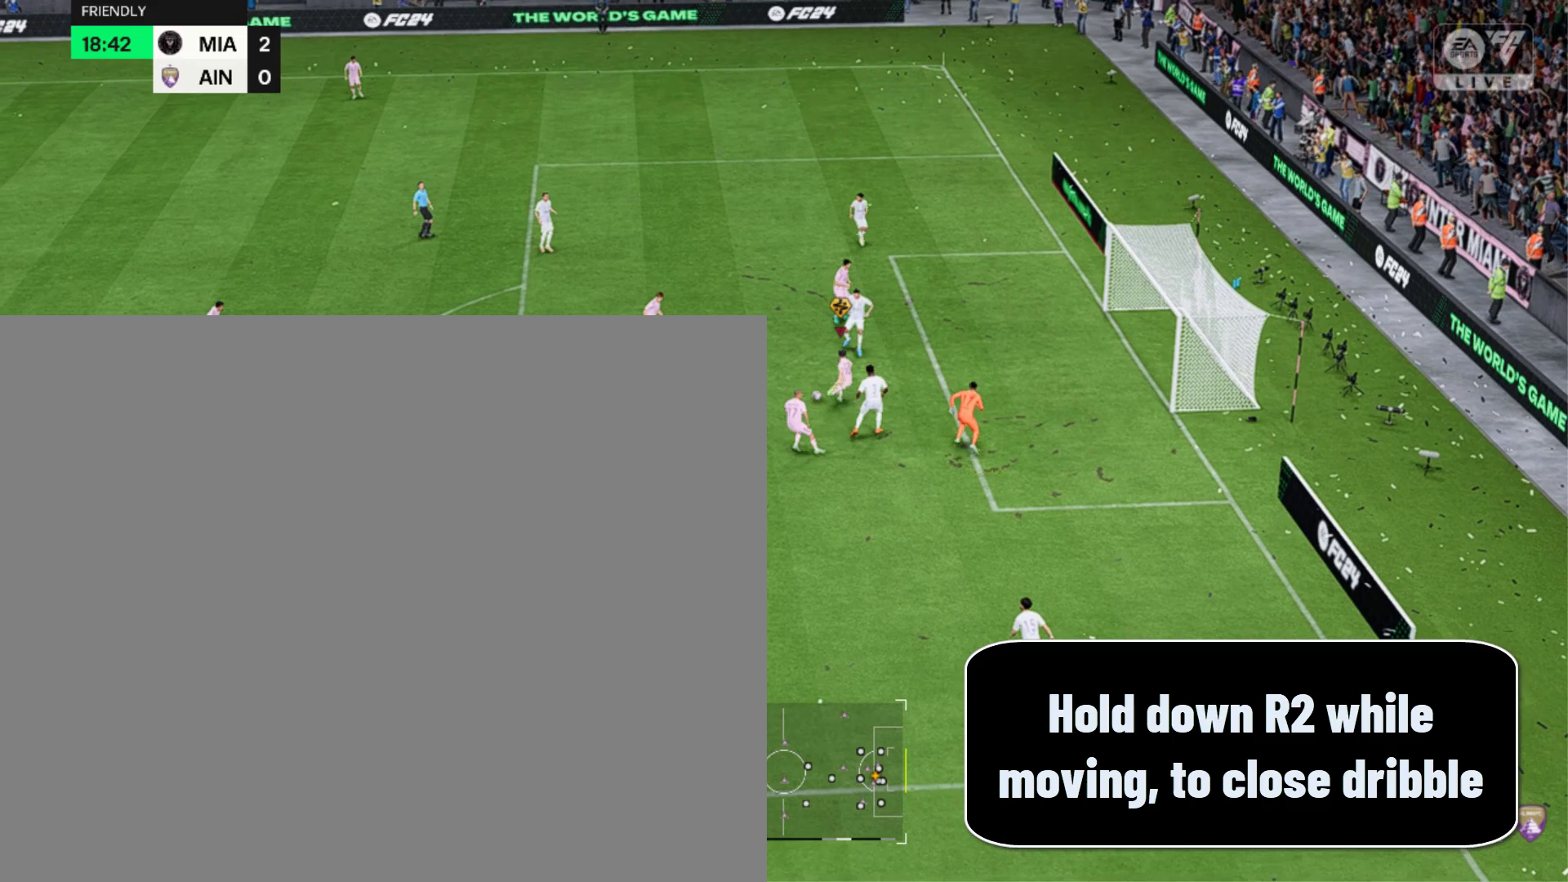
{"buttons": ["R2"], "events": []}
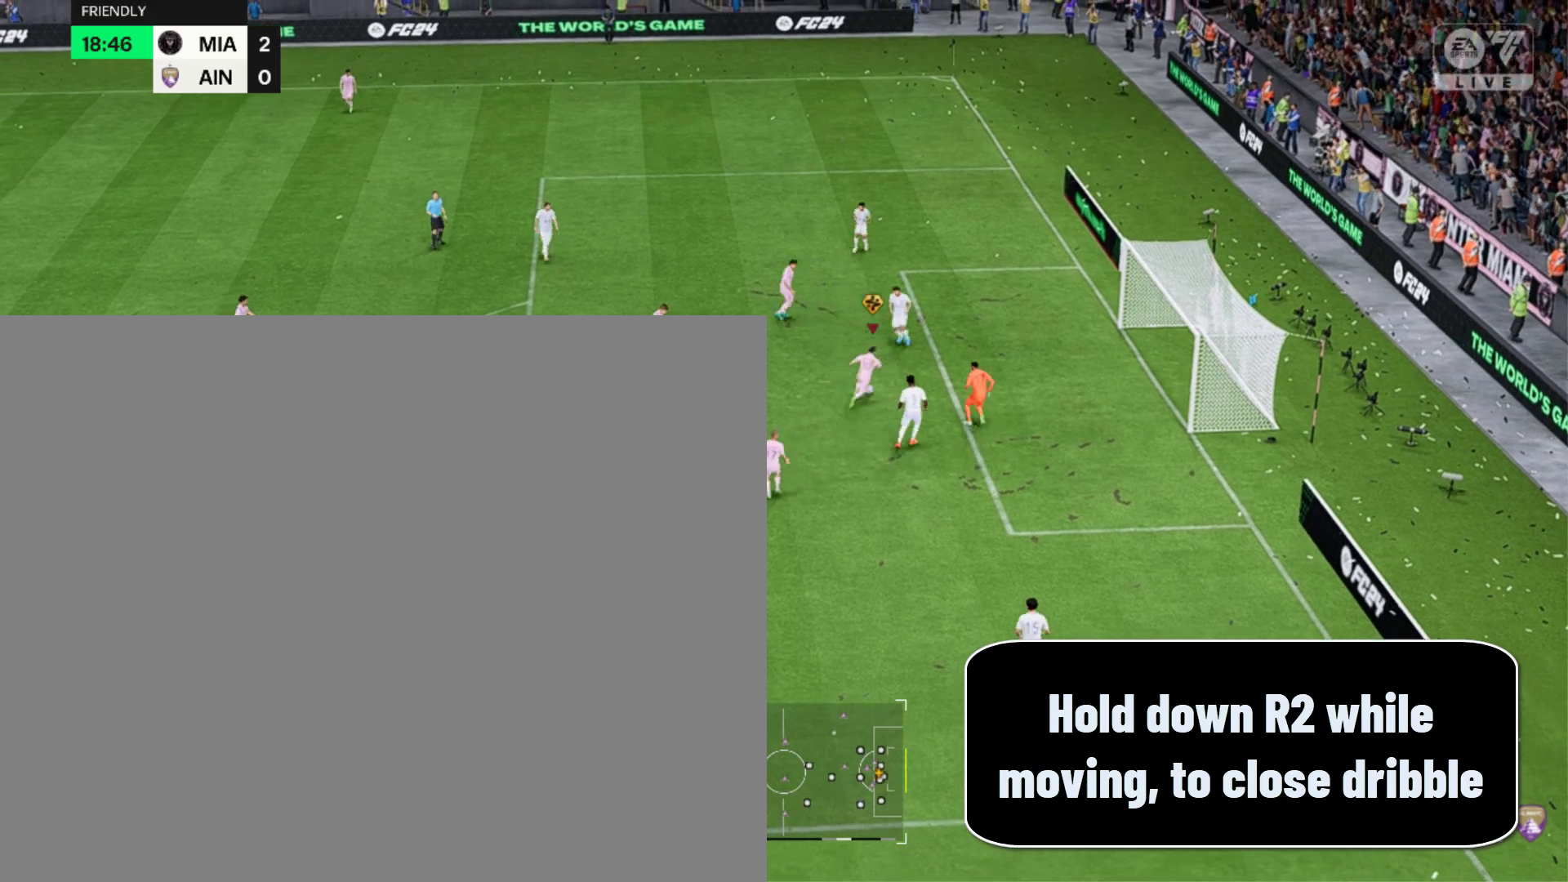
{"buttons": ["R2"], "events": []}
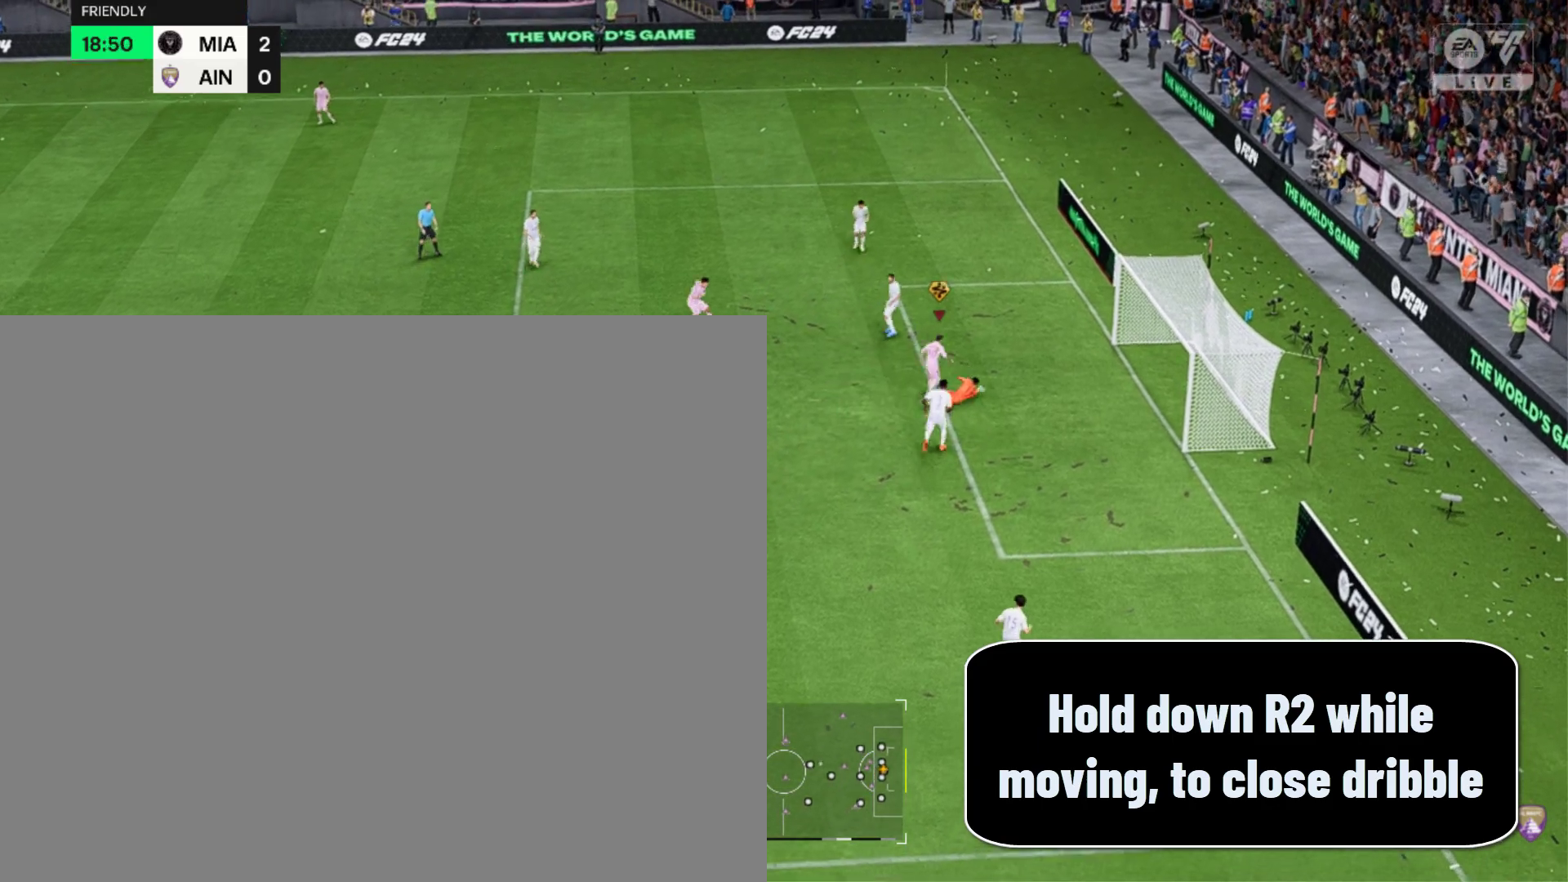
{"buttons": ["R2"], "events": []}
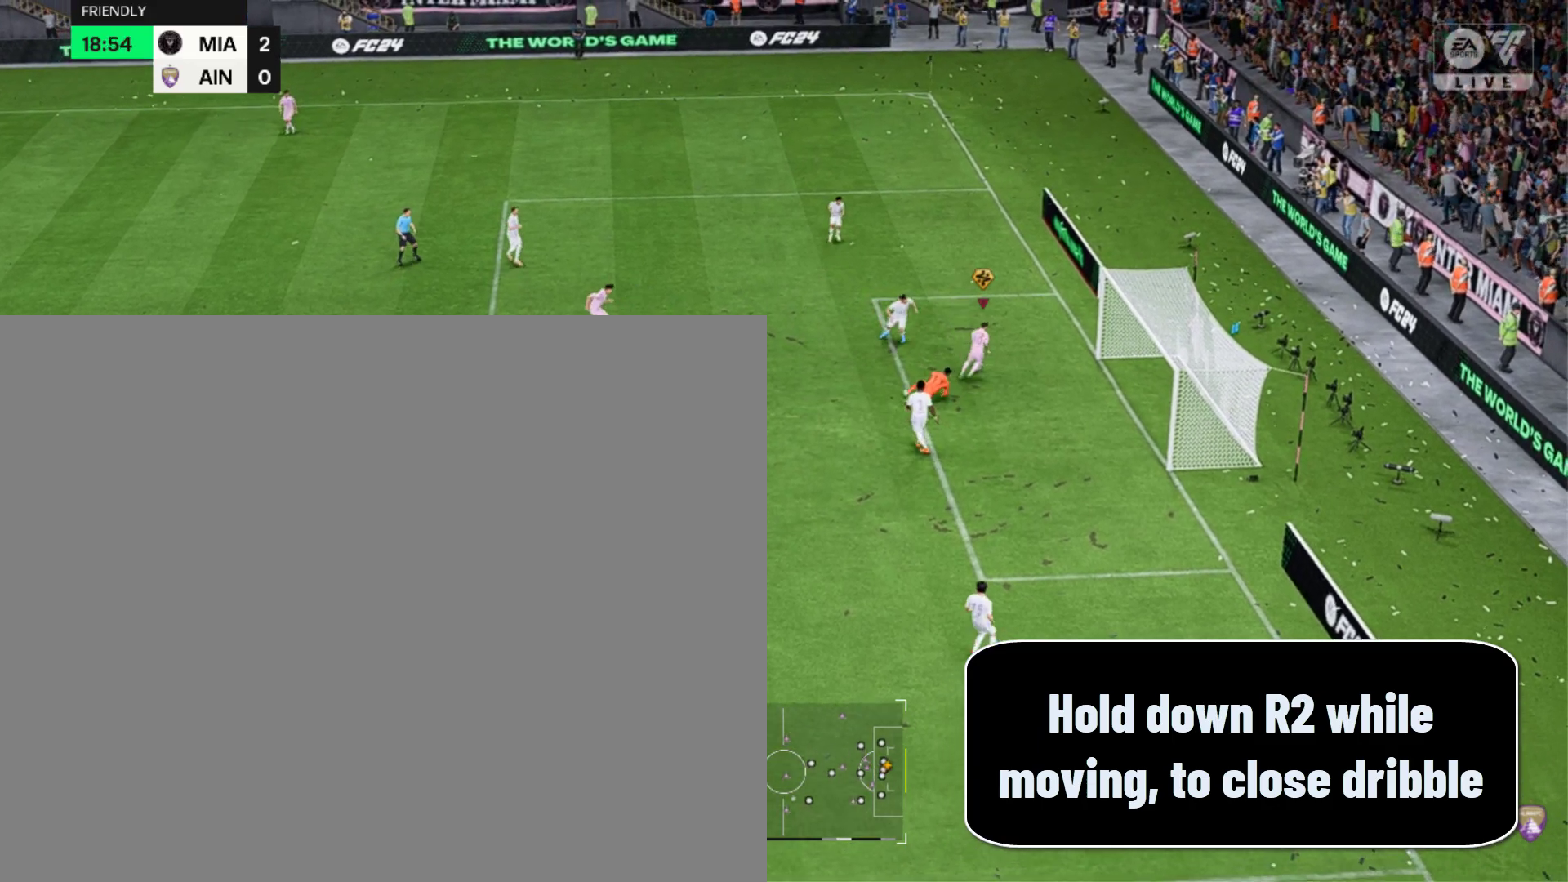
{"buttons": ["R2"], "events": []}